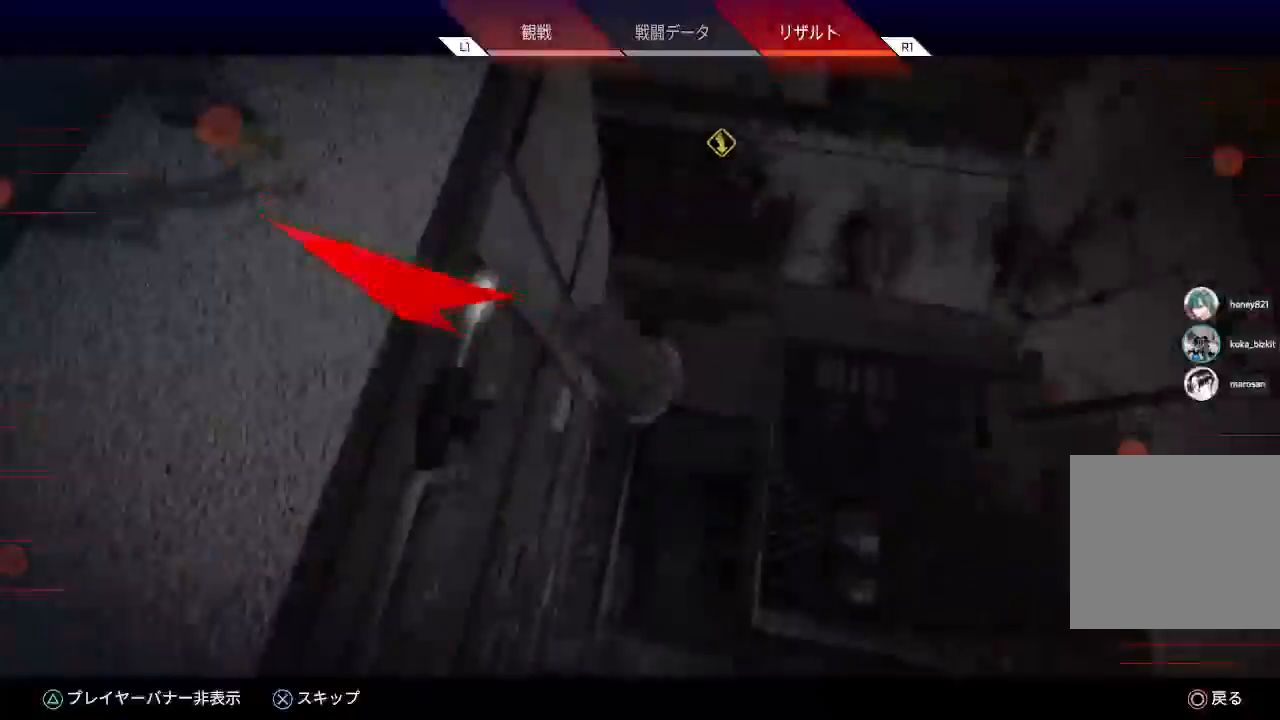
Gameplay with a controller (PlayStation layout); each line is a JSON object with the inputs held at the frame after it. "events" lists button and stick changes between this image and that frame as [ms after this image, input, new state], when the widget could be followed in between.
{"buttons": [], "left_stick": "center", "right_stick": "center", "events": [[33, "left_stick", "up-left"], [50, "right_stick", "up-right"], [217, "right_stick", "center"], [283, "right_stick", "left"], [333, "right_stick", "center"], [350, "SELECT", "down"], [367, "left_stick", "center"], [400, "SELECT", "up"]]}
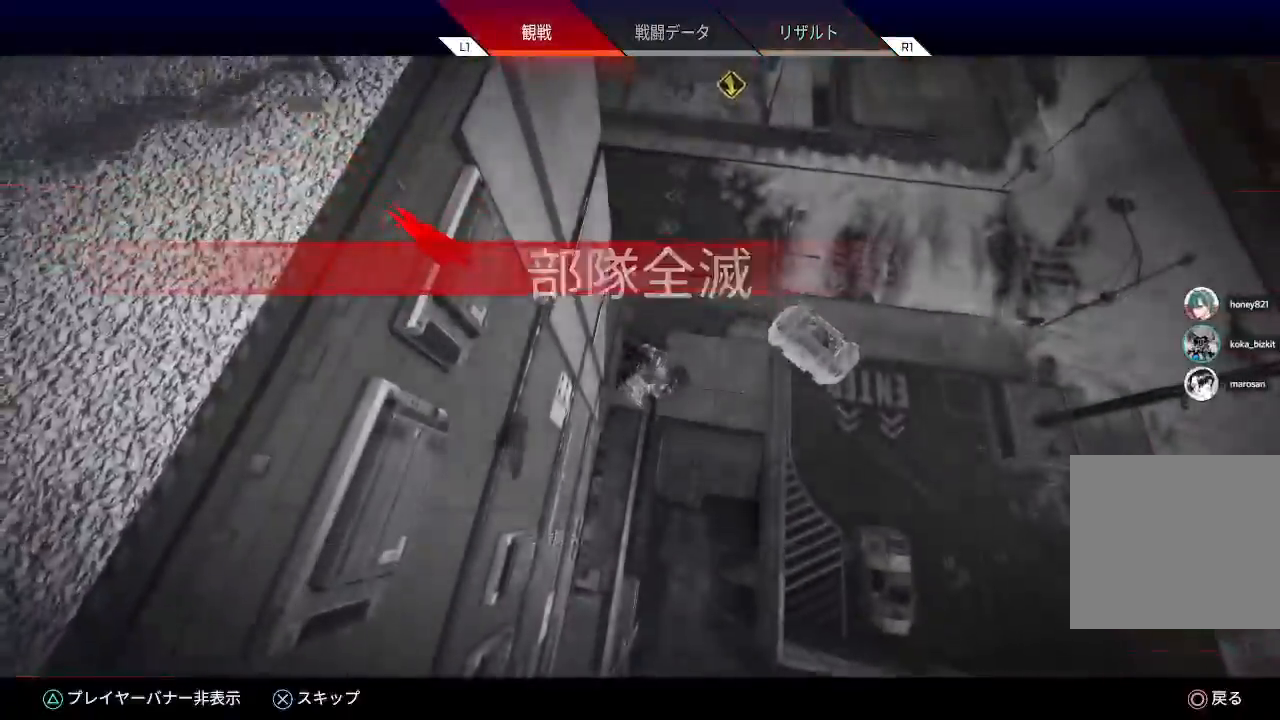
{"buttons": [], "left_stick": "center", "right_stick": "center", "events": [[100, "CIRCLE", "down"], [233, "CIRCLE", "up"]]}
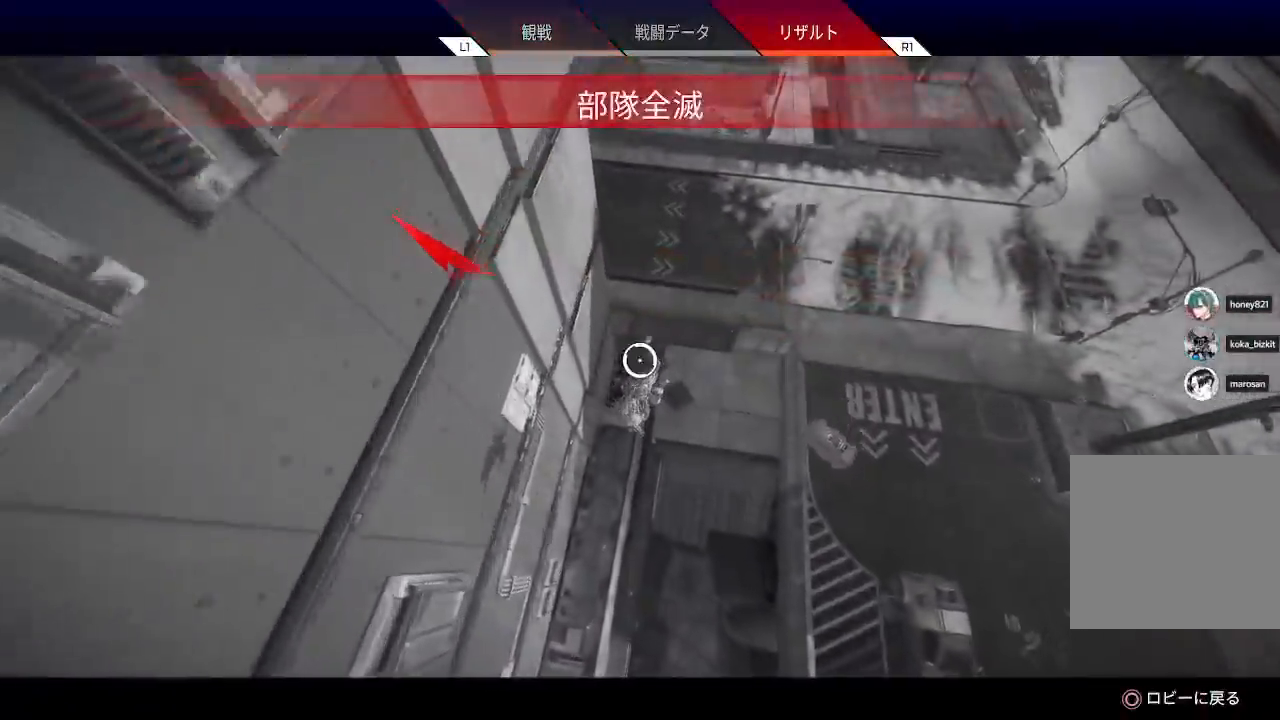
{"buttons": [], "left_stick": "center", "right_stick": "center", "events": []}
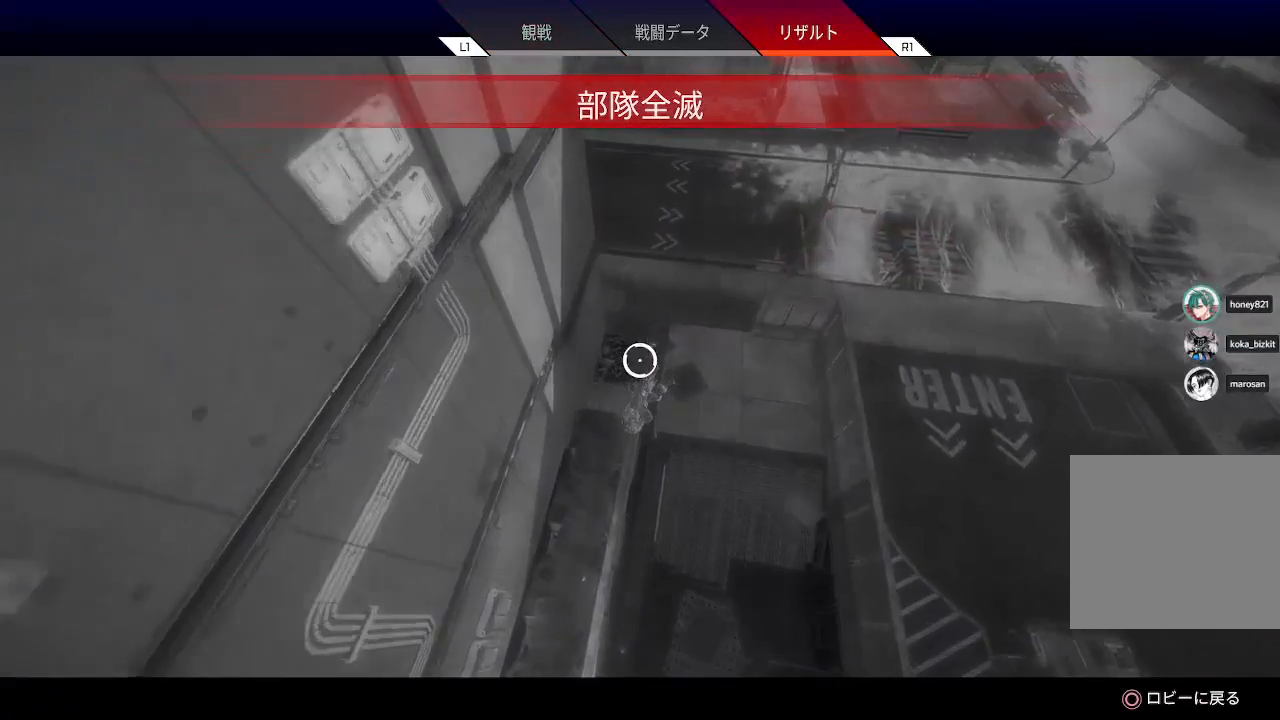
{"buttons": [], "left_stick": "center", "right_stick": "center", "events": []}
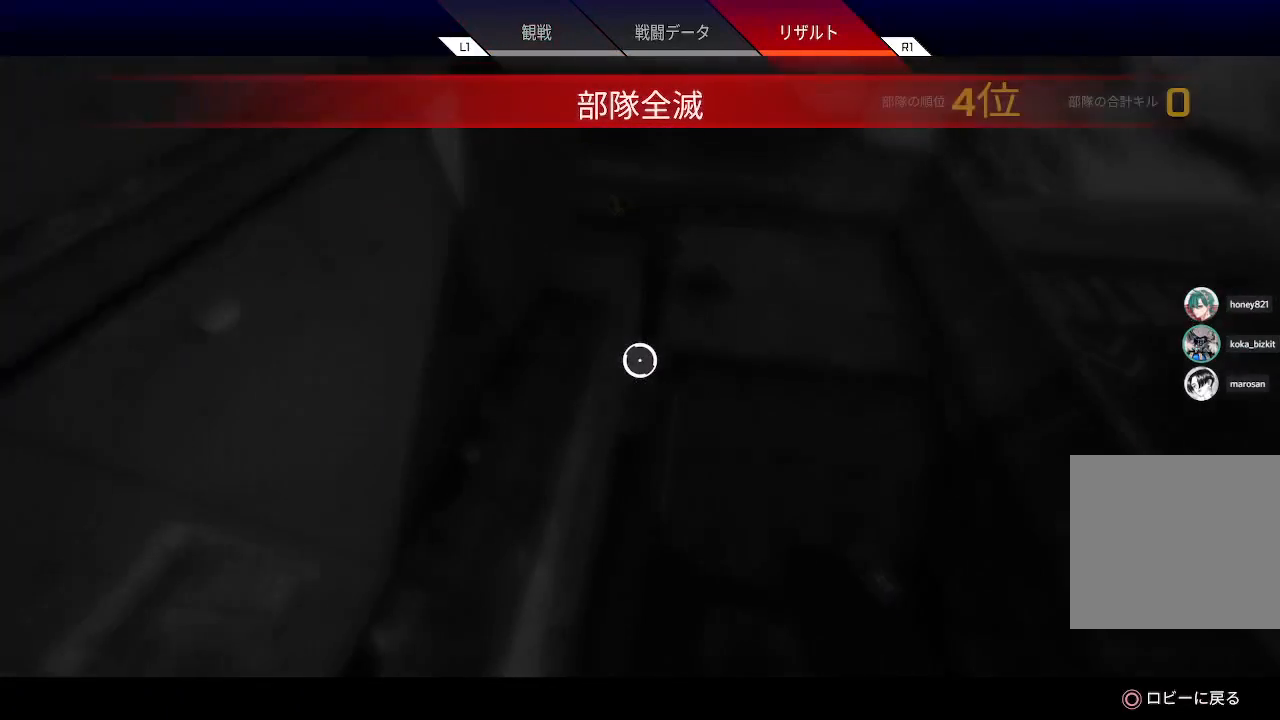
{"buttons": [], "left_stick": "center", "right_stick": "center", "events": []}
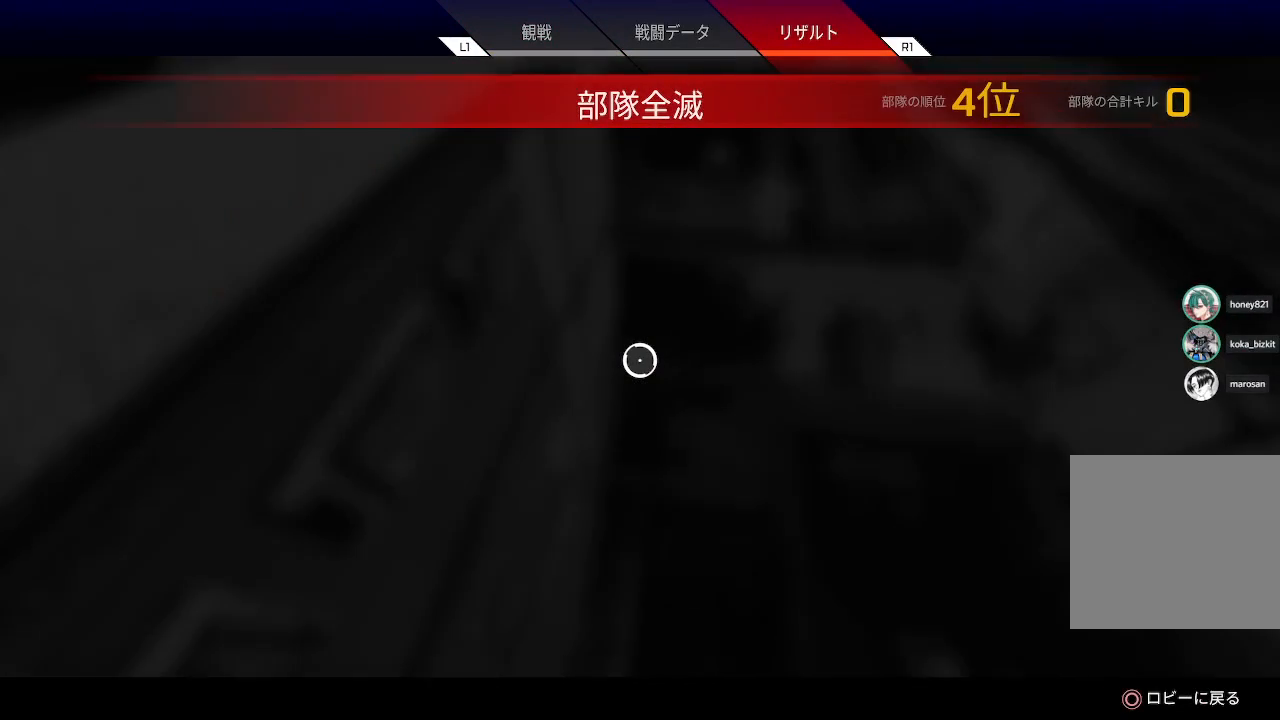
{"buttons": [], "left_stick": "center", "right_stick": "center", "events": []}
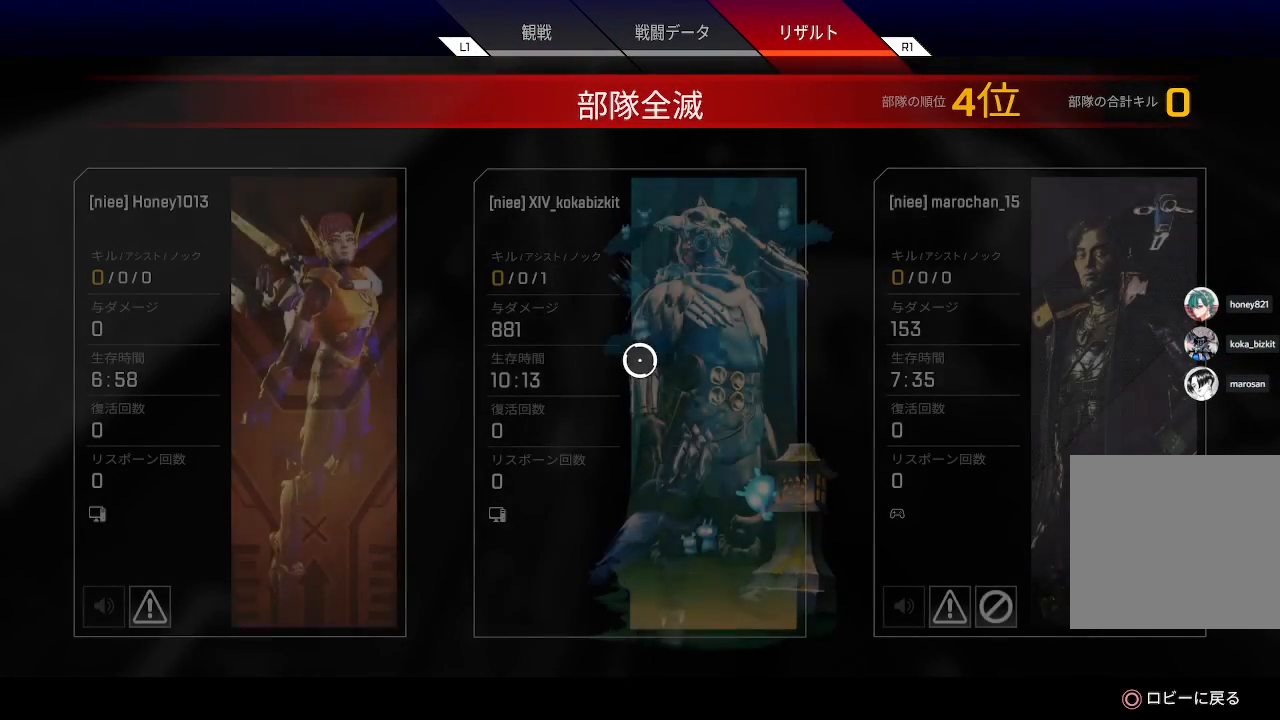
{"buttons": [], "left_stick": "center", "right_stick": "center", "events": []}
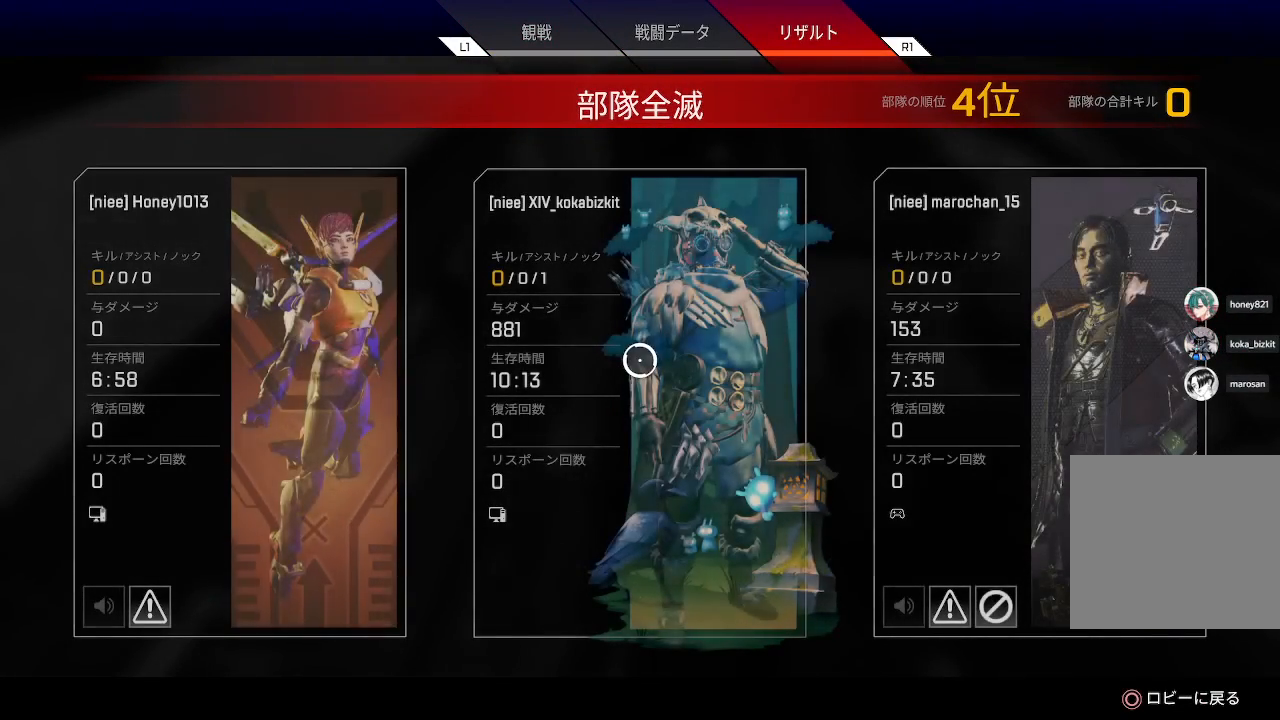
{"buttons": ["CIRCLE"], "left_stick": "center", "right_stick": "center", "events": [[433, "CIRCLE", "down"]]}
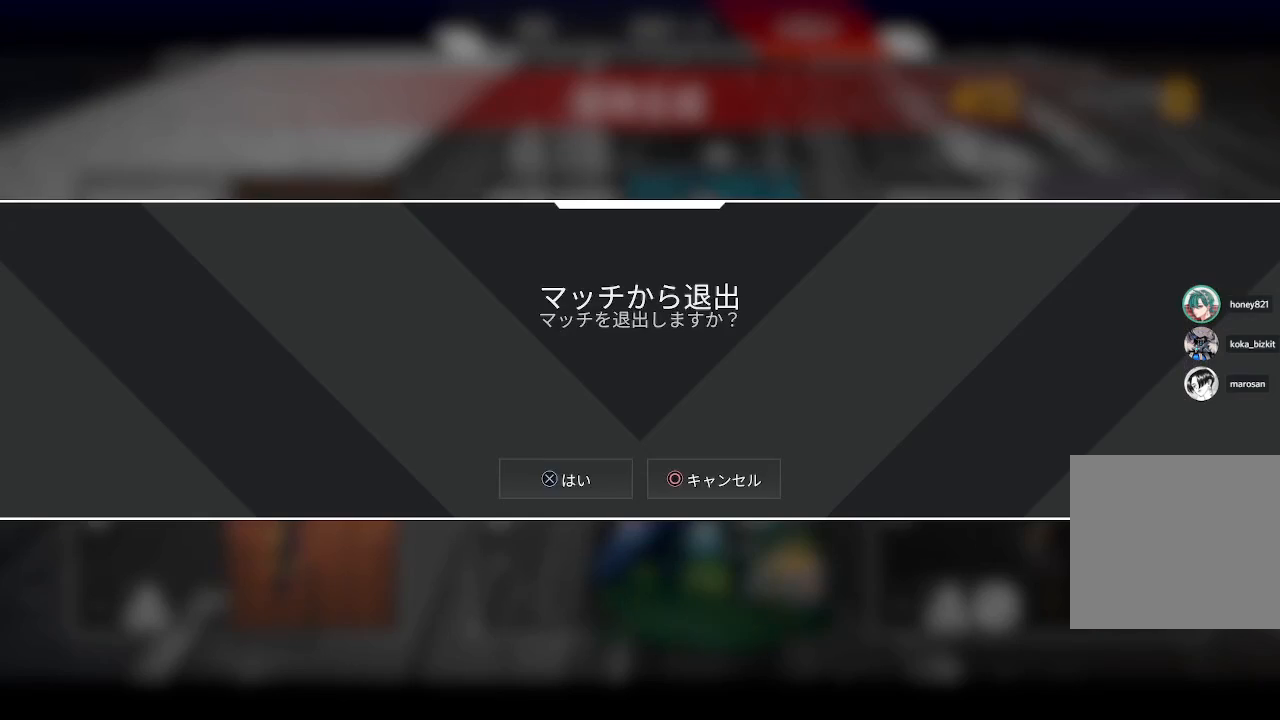
{"buttons": [], "left_stick": "center", "right_stick": "center", "events": [[33, "CIRCLE", "up"], [183, "CROSS", "down"], [300, "CROSS", "up"]]}